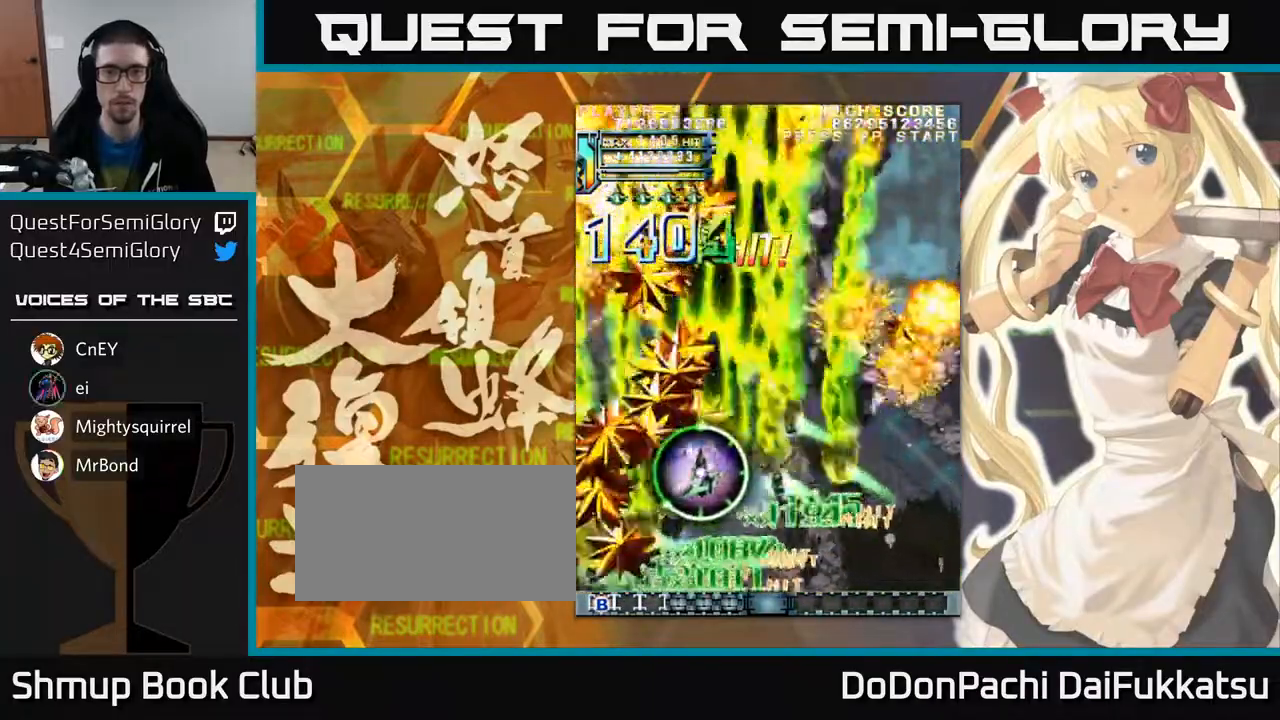
Gameplay with a controller (arcade stick); each line is a JSON object with the inputs held at the frame after it. "events" lists button and stick changes between this image and that frame as [ms after this image, input, new state], when the widget could be followed in between. Not read: L3 R3 other_buttons.
{"buttons": [], "left_stick": "right", "events": [[117, "left_stick", "down"], [167, "left_stick", "down-right"], [317, "left_stick", "right"]]}
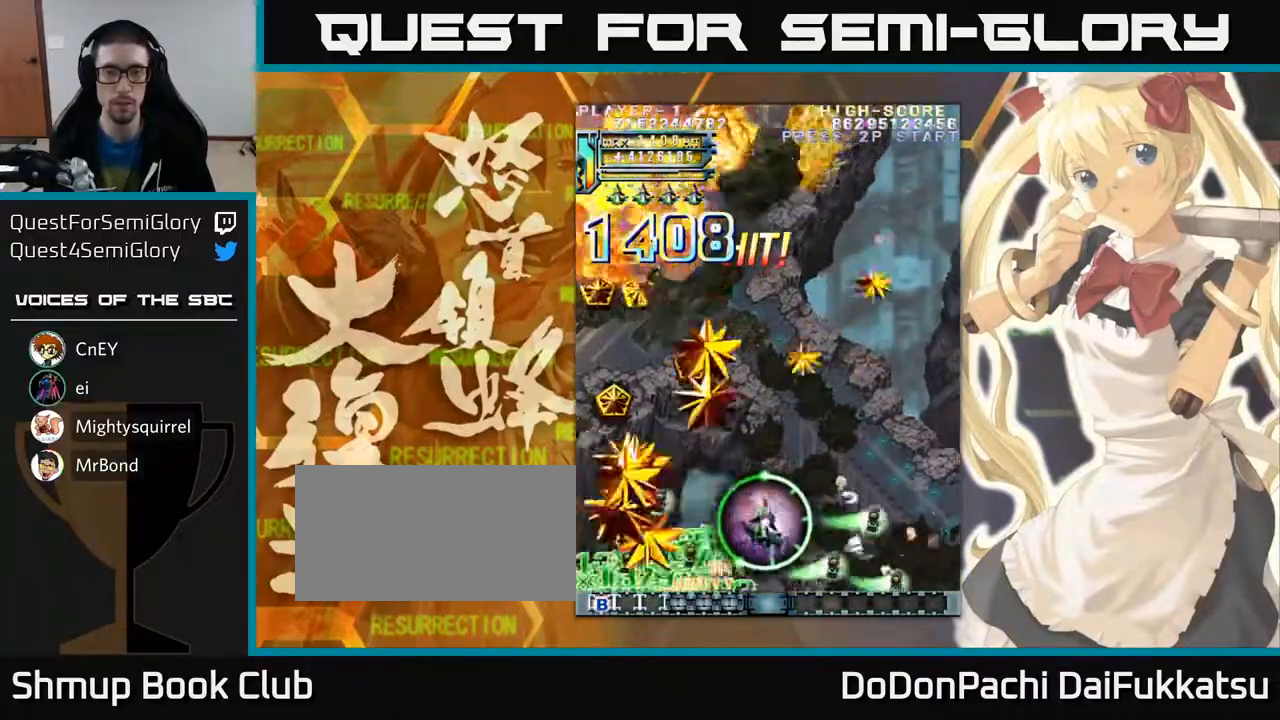
{"buttons": [], "left_stick": "left", "events": [[300, "left_stick", "left"]]}
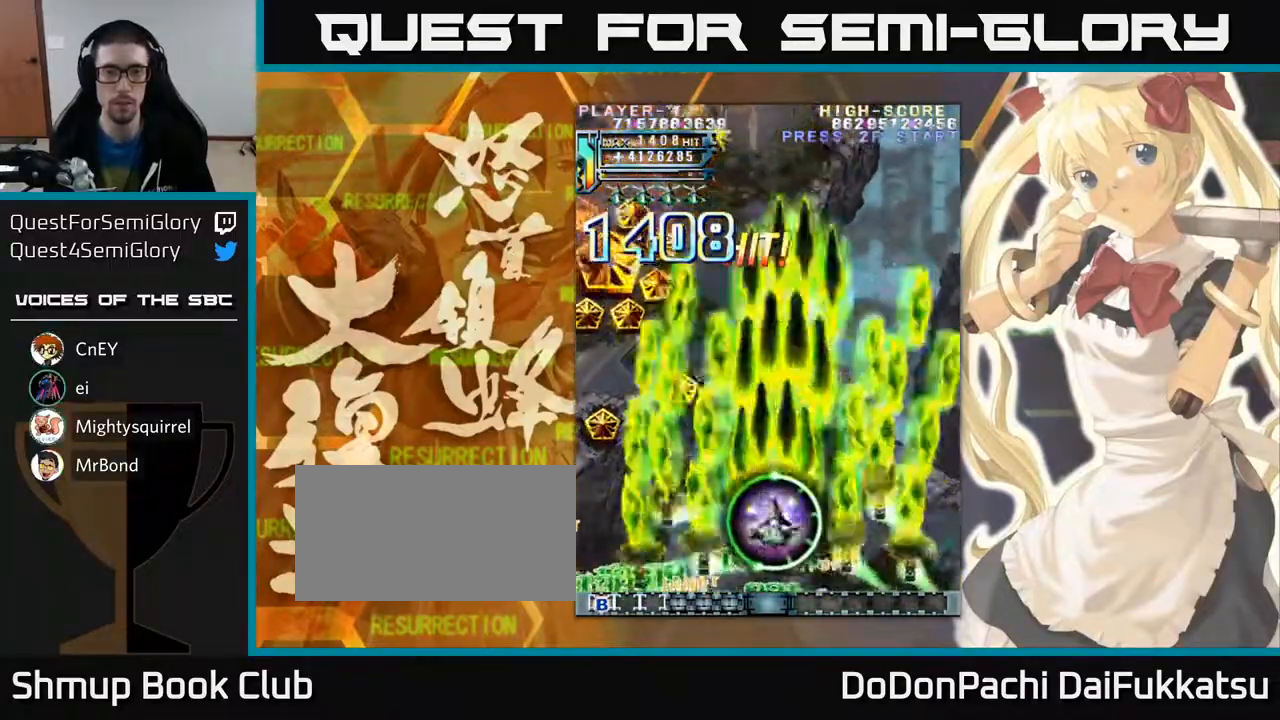
{"buttons": [], "left_stick": "up", "events": [[200, "left_stick", "up-left"], [483, "left_stick", "up"]]}
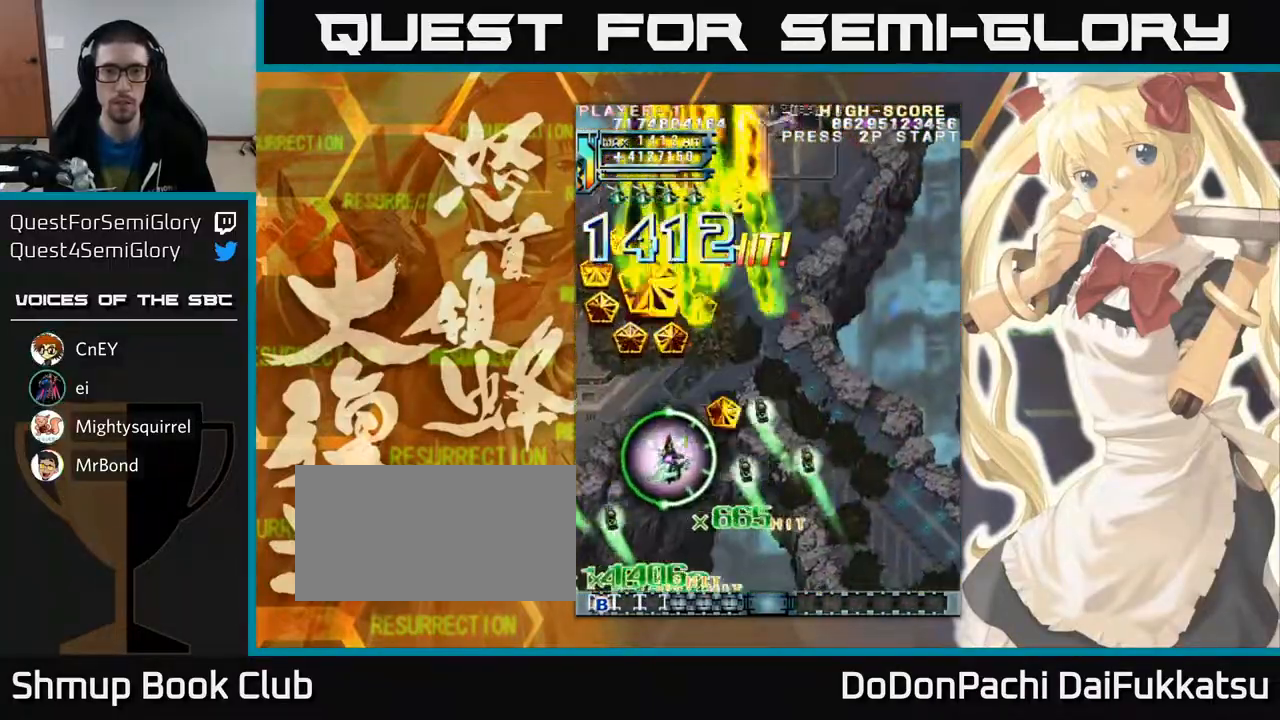
{"buttons": [], "left_stick": "right", "events": [[17, "left_stick", "up-left"], [33, "left_stick", "right"]]}
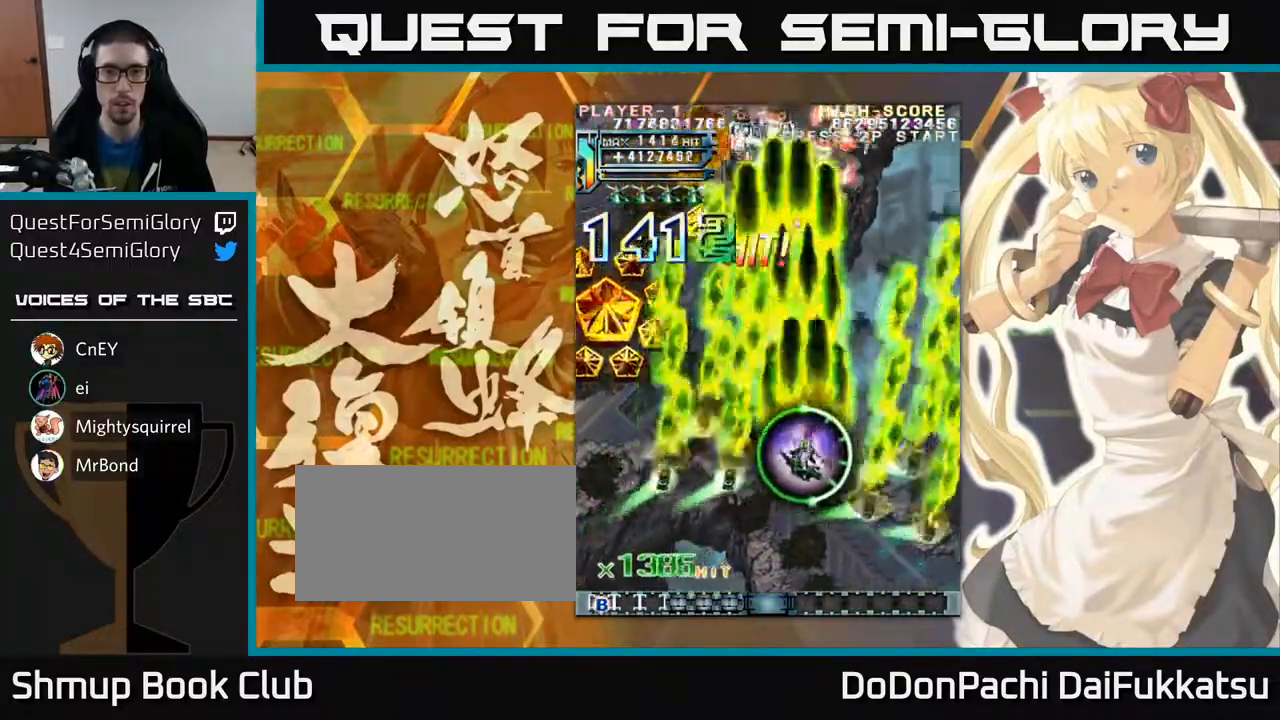
{"buttons": [], "left_stick": "right", "events": []}
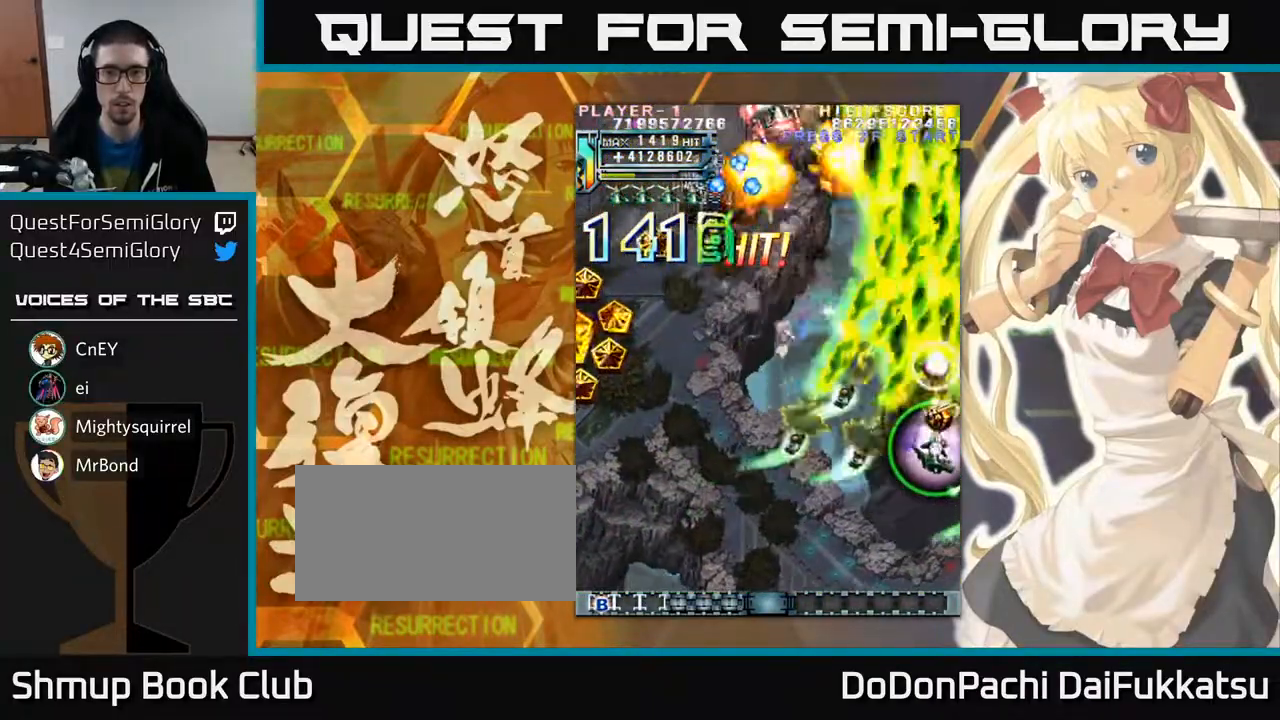
{"buttons": [], "left_stick": "down-left", "events": [[50, "left_stick", "up"], [300, "left_stick", "left"], [367, "left_stick", "down-left"]]}
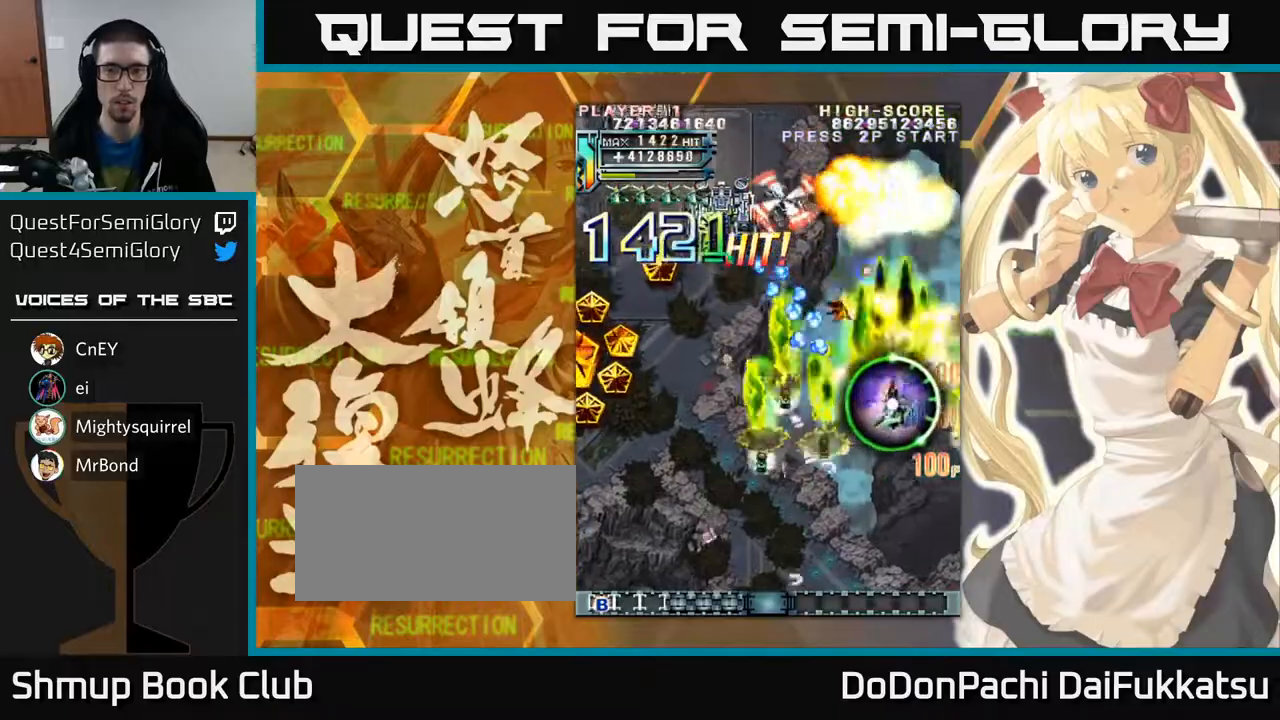
{"buttons": [], "left_stick": "down-left", "events": [[83, "left_stick", "down"], [233, "left_stick", "down-left"]]}
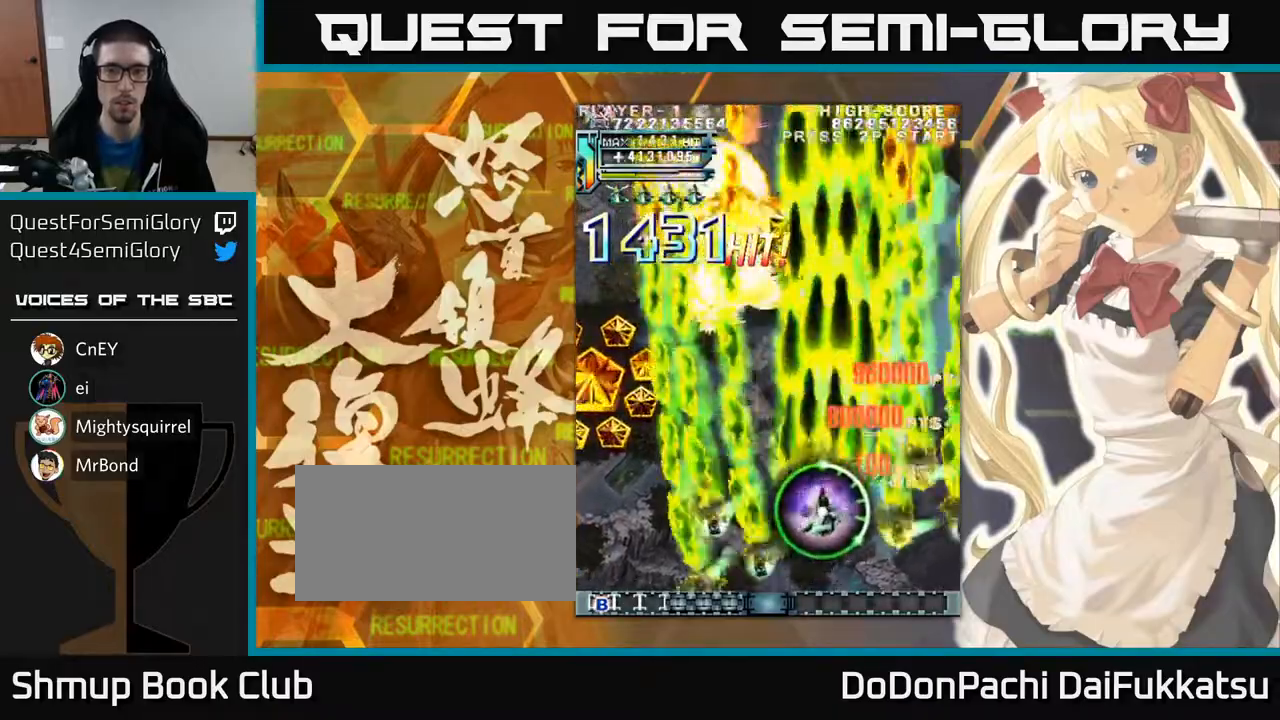
{"buttons": [], "left_stick": "left", "events": [[167, "left_stick", "left"]]}
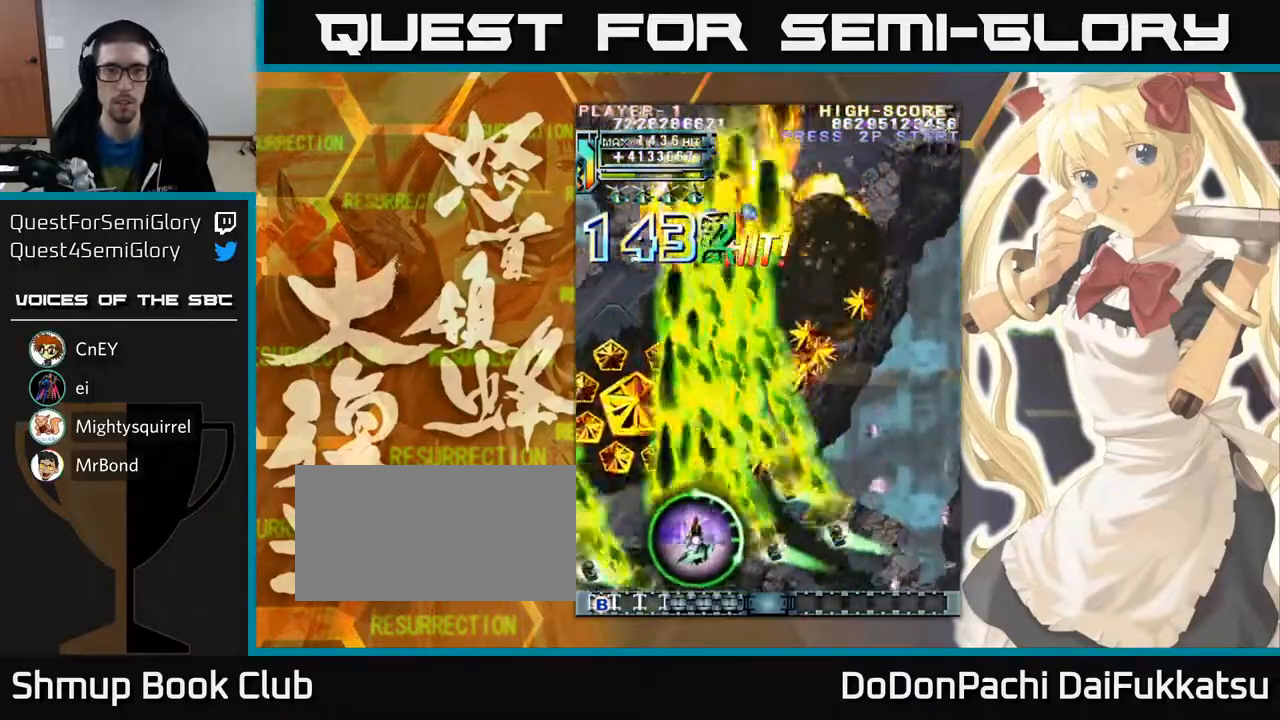
{"buttons": [], "left_stick": "up-right", "events": [[150, "left_stick", "up-left"], [500, "left_stick", "up-right"]]}
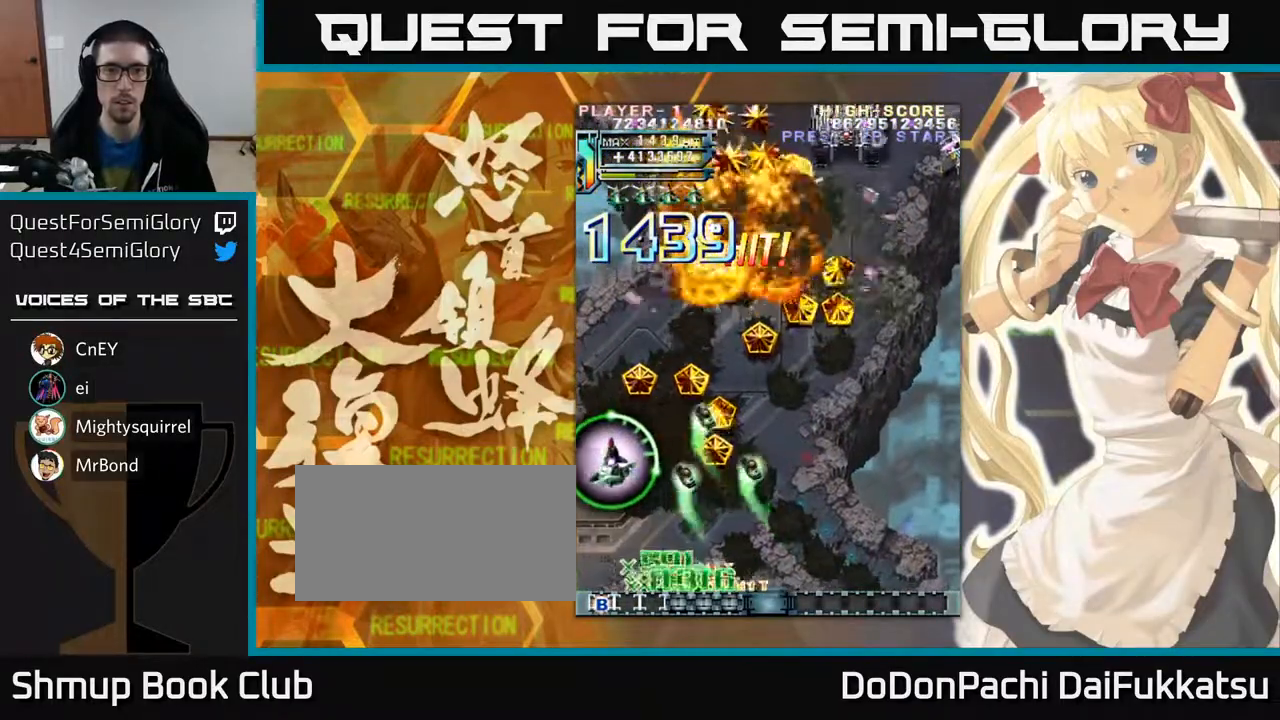
{"buttons": [], "left_stick": "down", "events": [[67, "left_stick", "right"], [500, "left_stick", "down"]]}
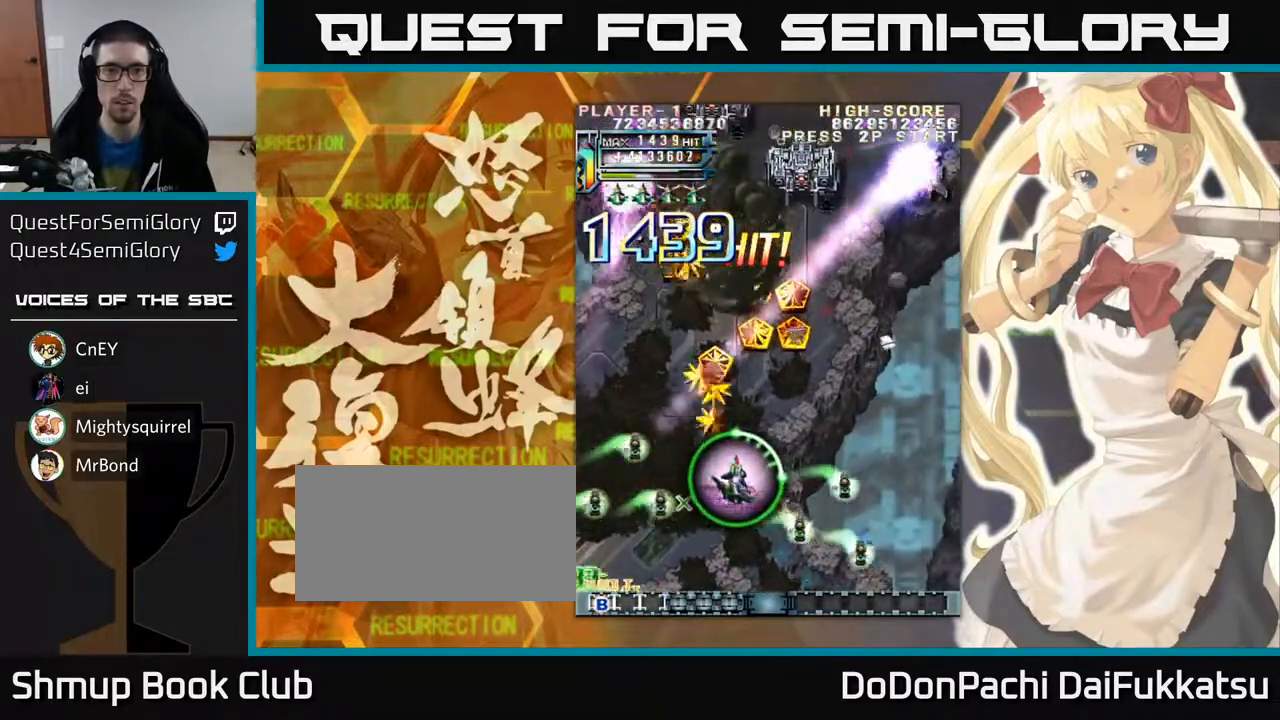
{"buttons": [], "left_stick": "down-right", "events": [[367, "left_stick", "down-right"]]}
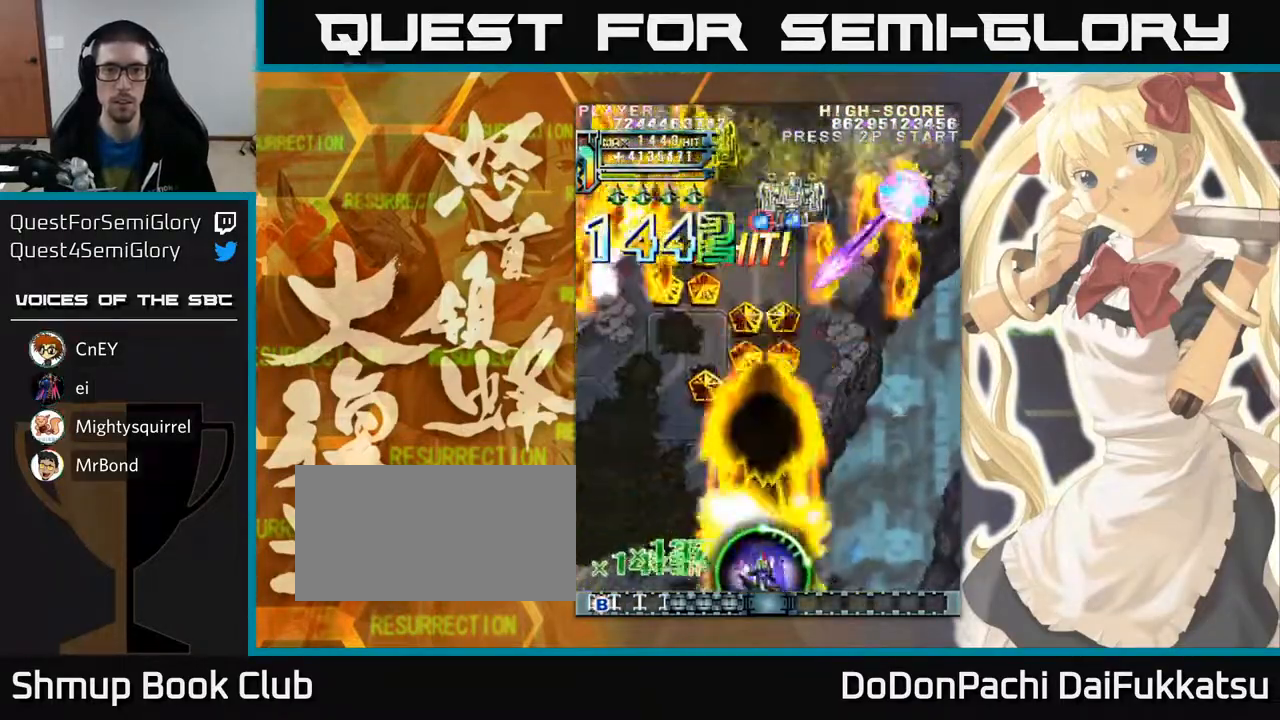
{"buttons": [], "left_stick": "left", "events": [[33, "left_stick", "right"], [367, "left_stick", "left"]]}
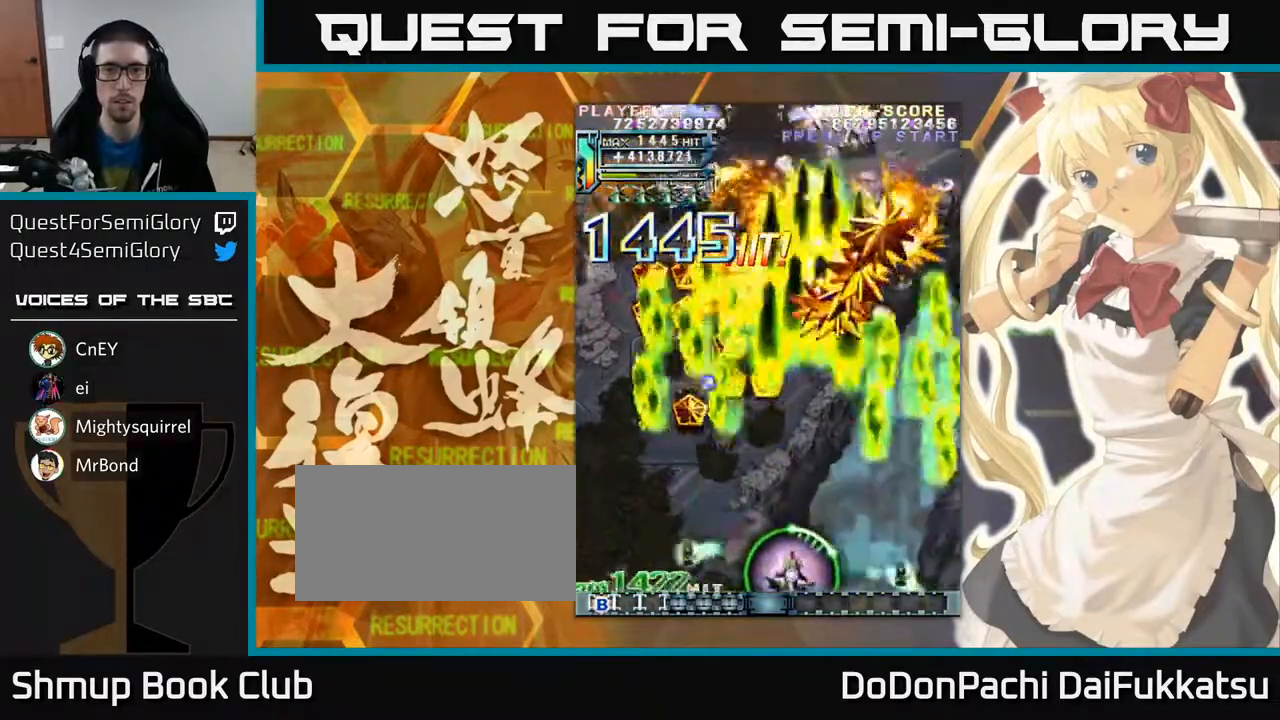
{"buttons": [], "left_stick": "left", "events": []}
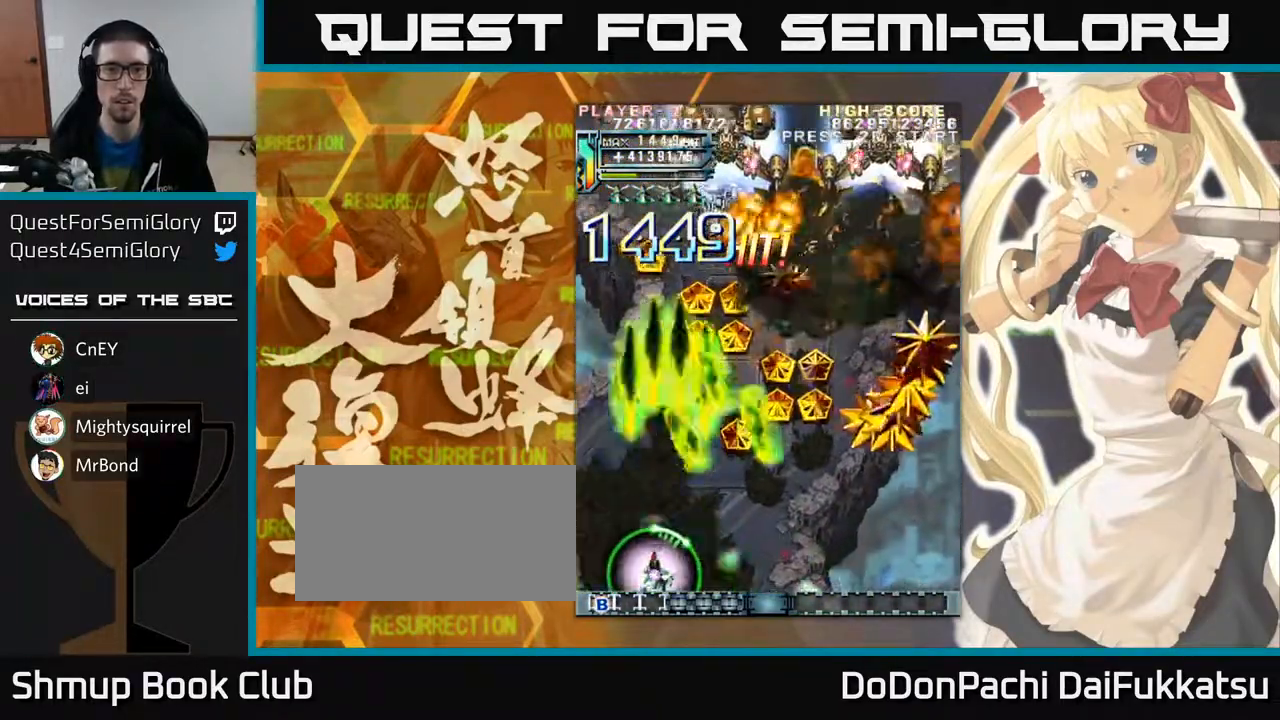
{"buttons": [], "left_stick": "right", "events": [[133, "left_stick", "right"]]}
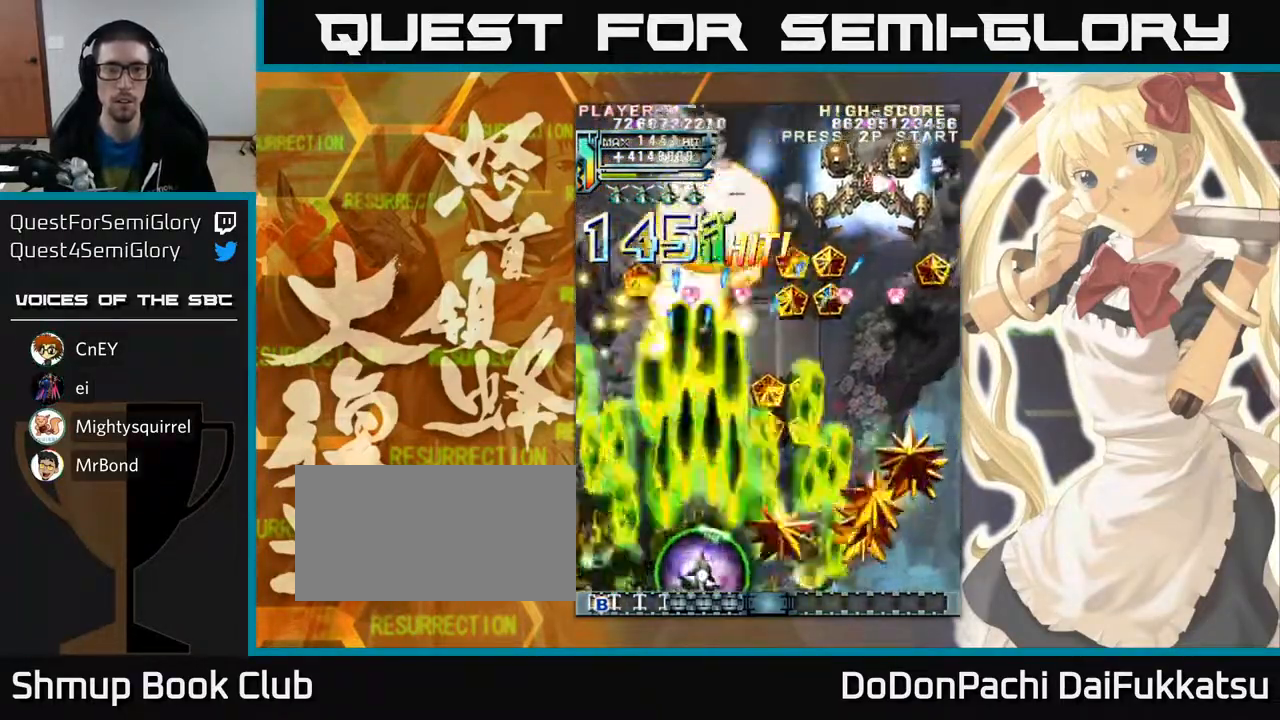
{"buttons": [], "left_stick": "right", "events": []}
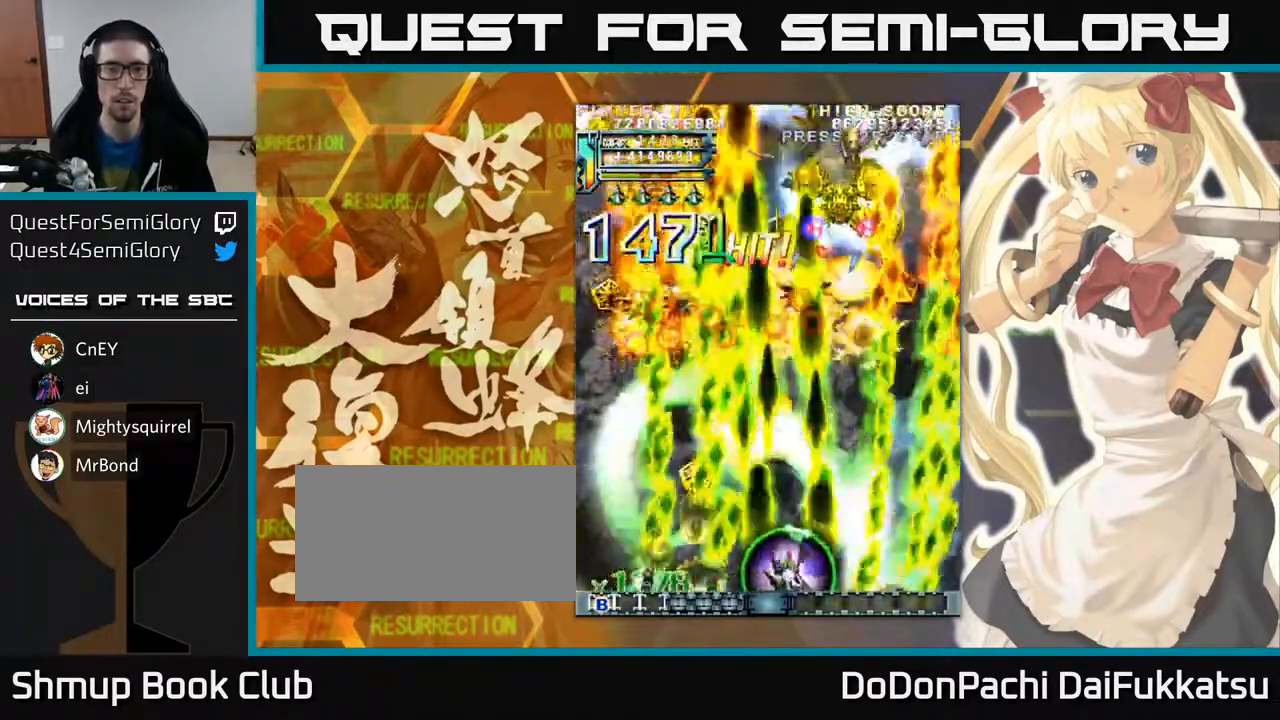
{"buttons": [], "left_stick": "center", "events": [[183, "left_stick", "center"], [317, "left_stick", "left"], [450, "left_stick", "center"]]}
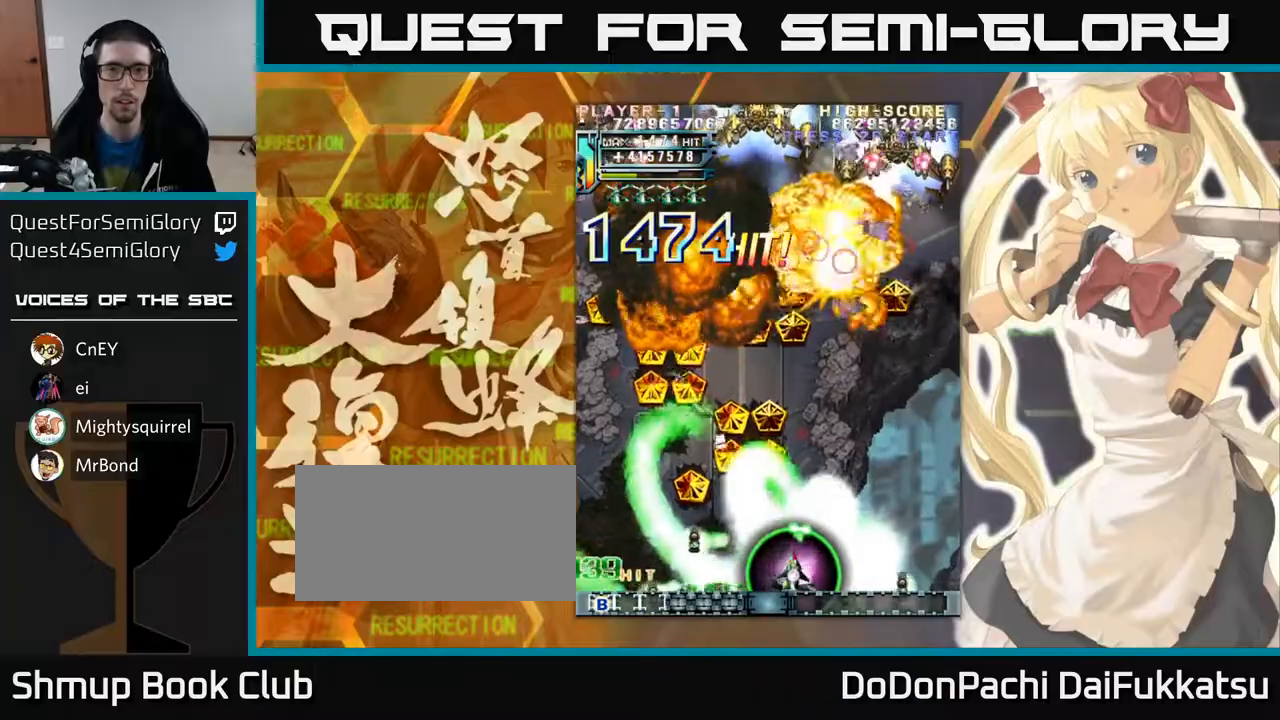
{"buttons": [], "left_stick": "center", "events": [[183, "left_stick", "left"], [317, "left_stick", "center"]]}
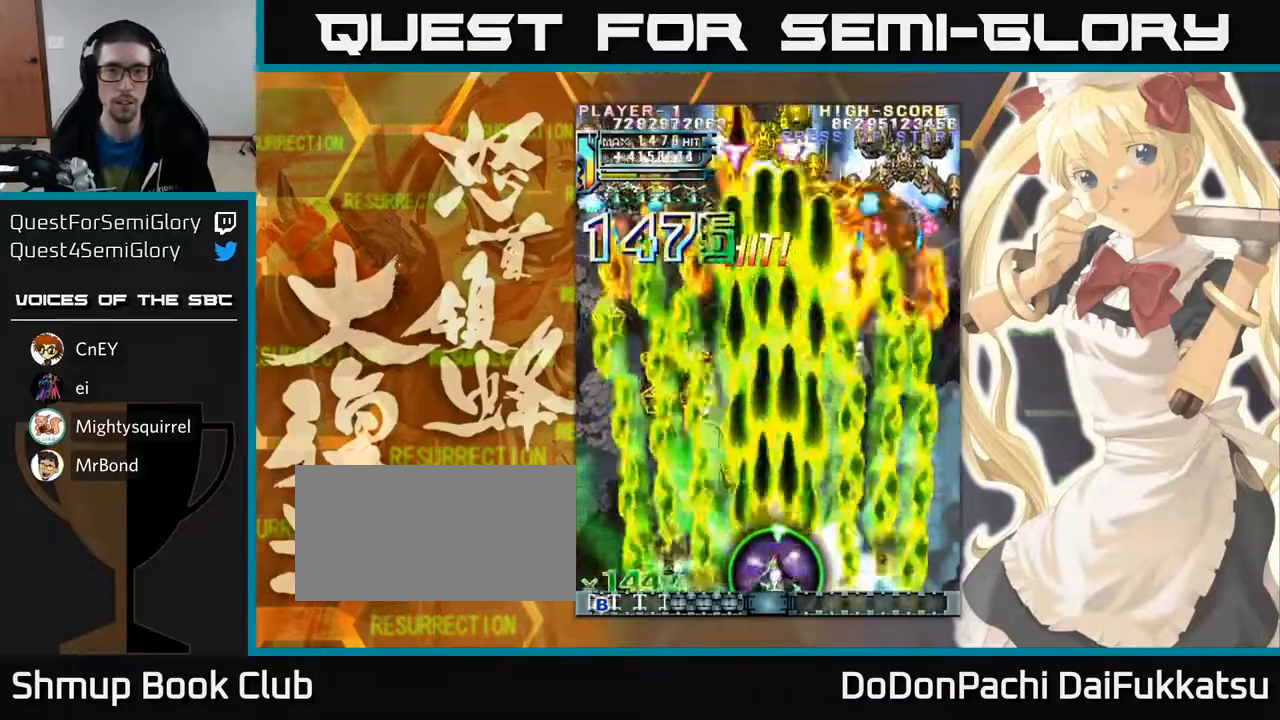
{"buttons": [], "left_stick": "center", "events": []}
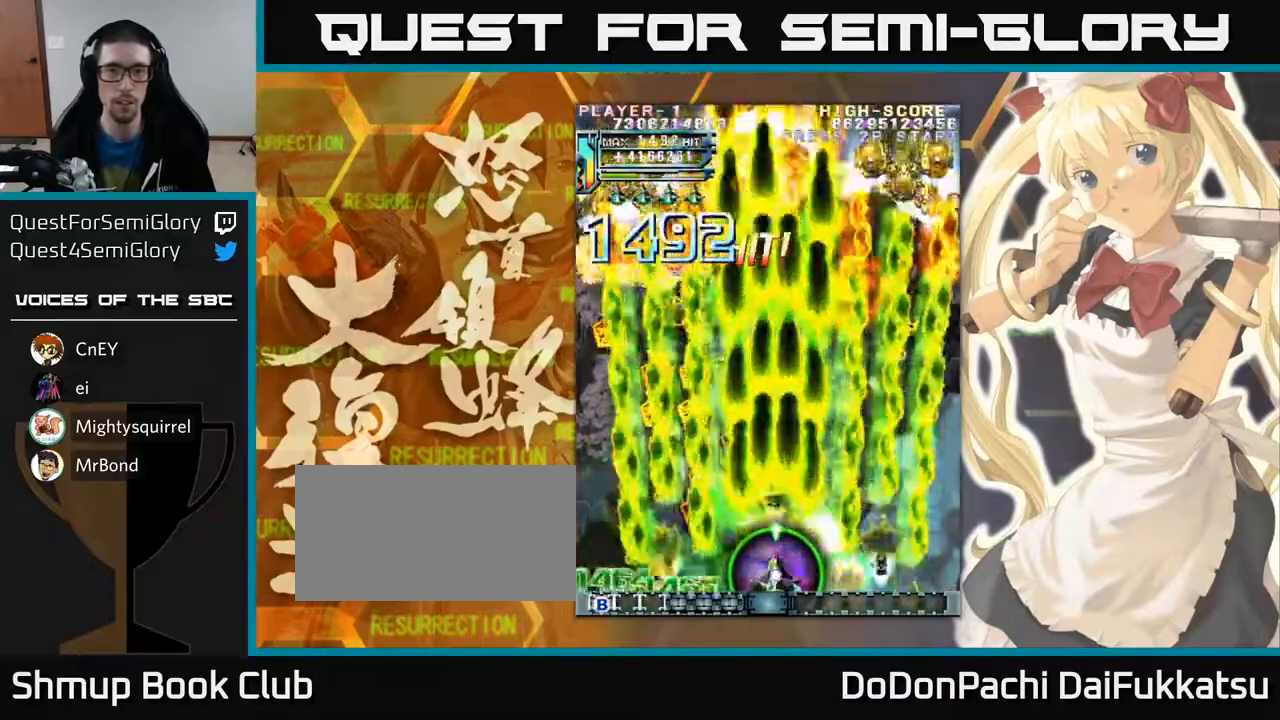
{"buttons": [], "left_stick": "up-left", "events": [[383, "left_stick", "up-left"]]}
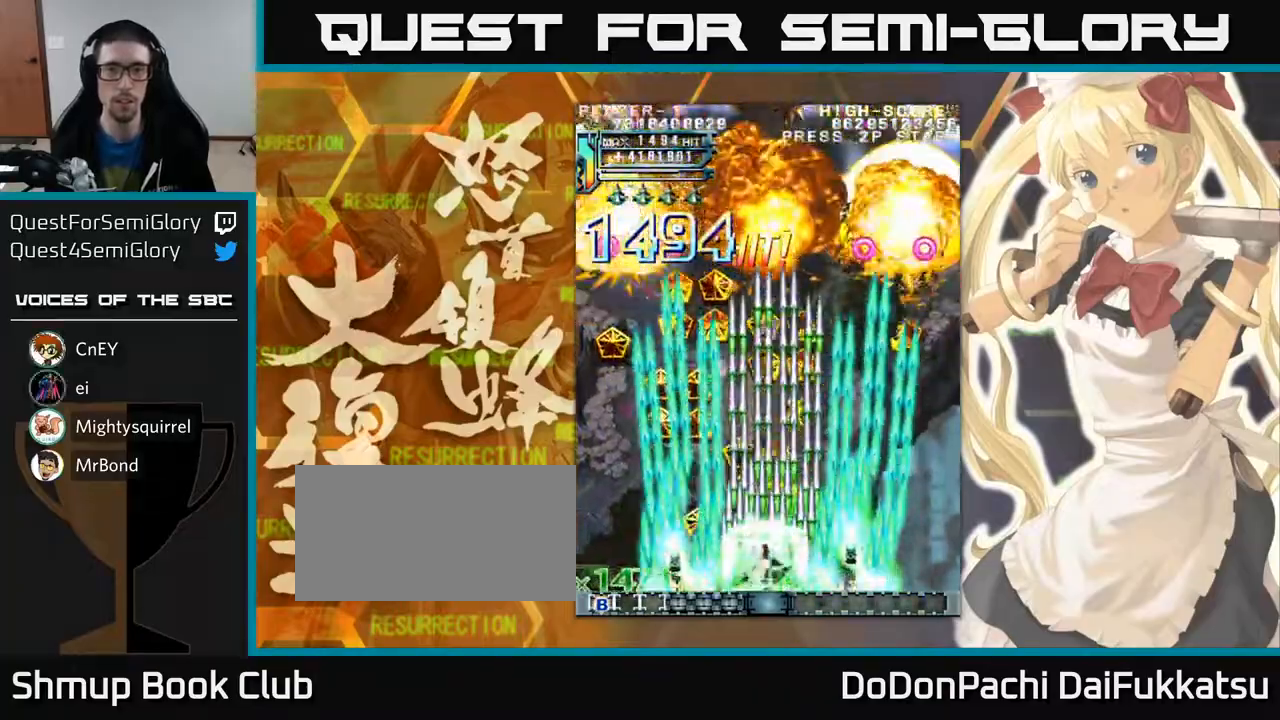
{"buttons": [], "left_stick": "up", "events": [[283, "left_stick", "up"]]}
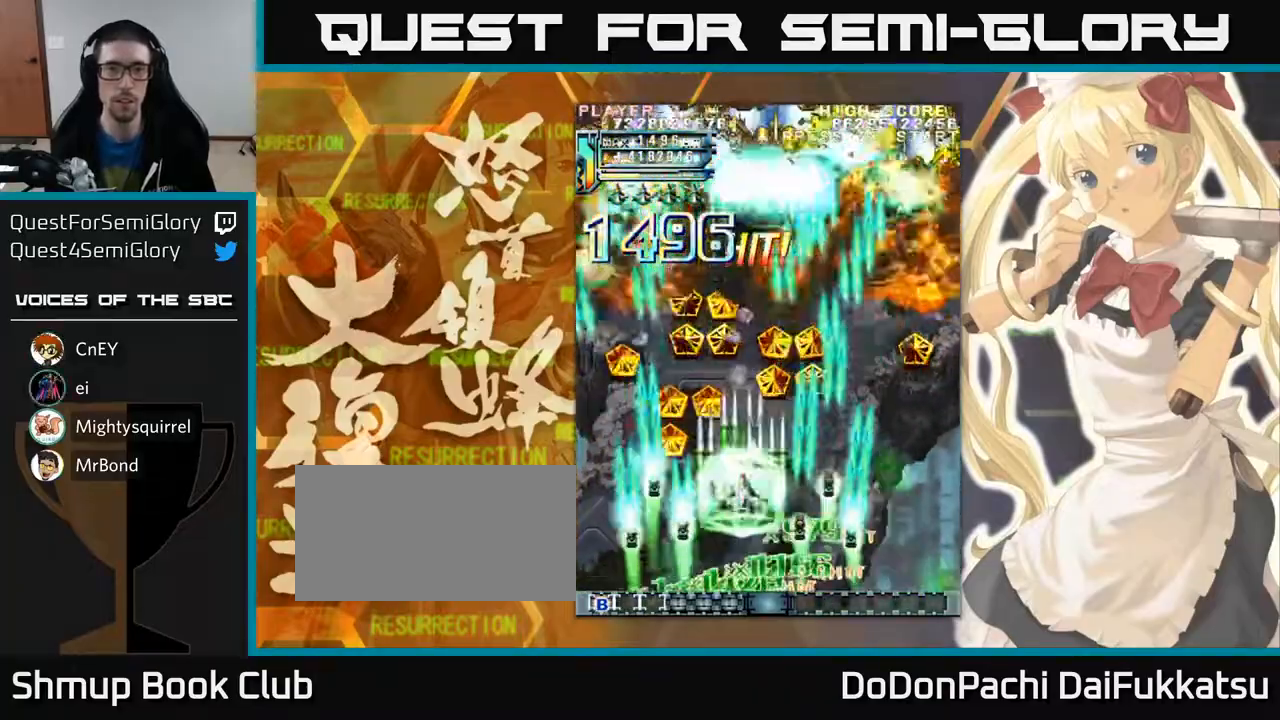
{"buttons": [], "left_stick": "down", "events": [[233, "left_stick", "down-right"], [433, "left_stick", "down"]]}
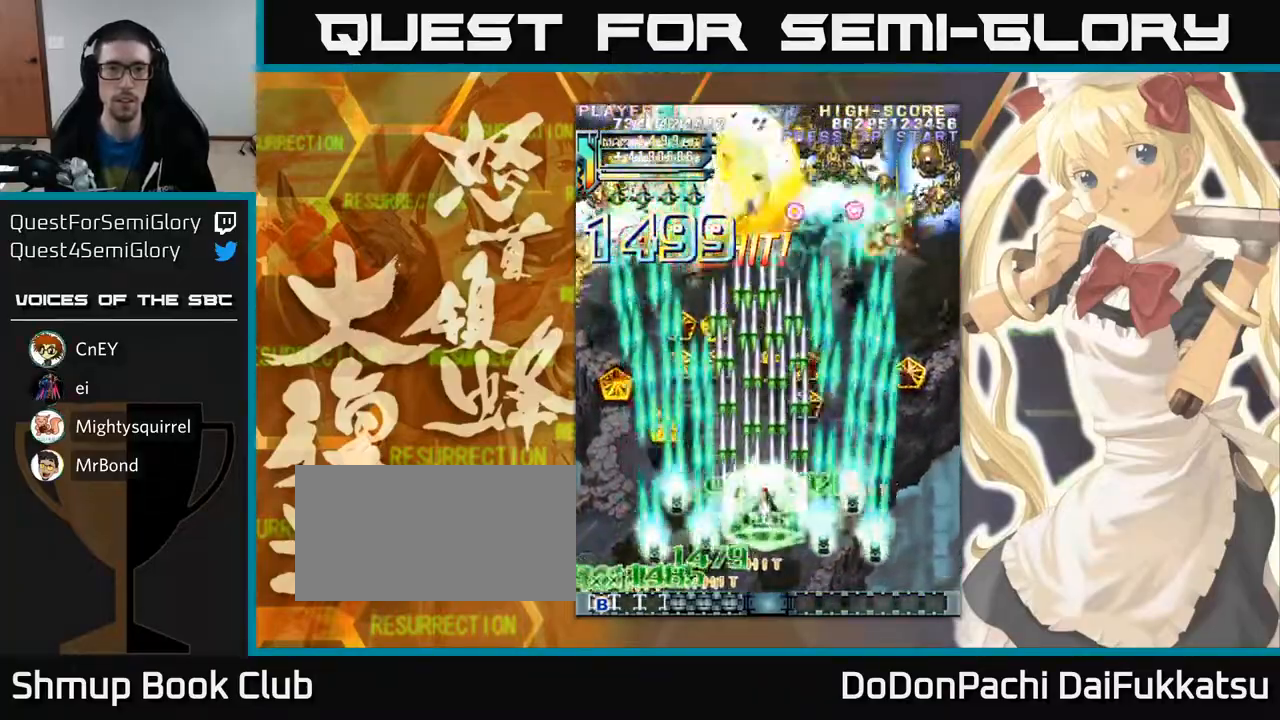
{"buttons": [], "left_stick": "down", "events": []}
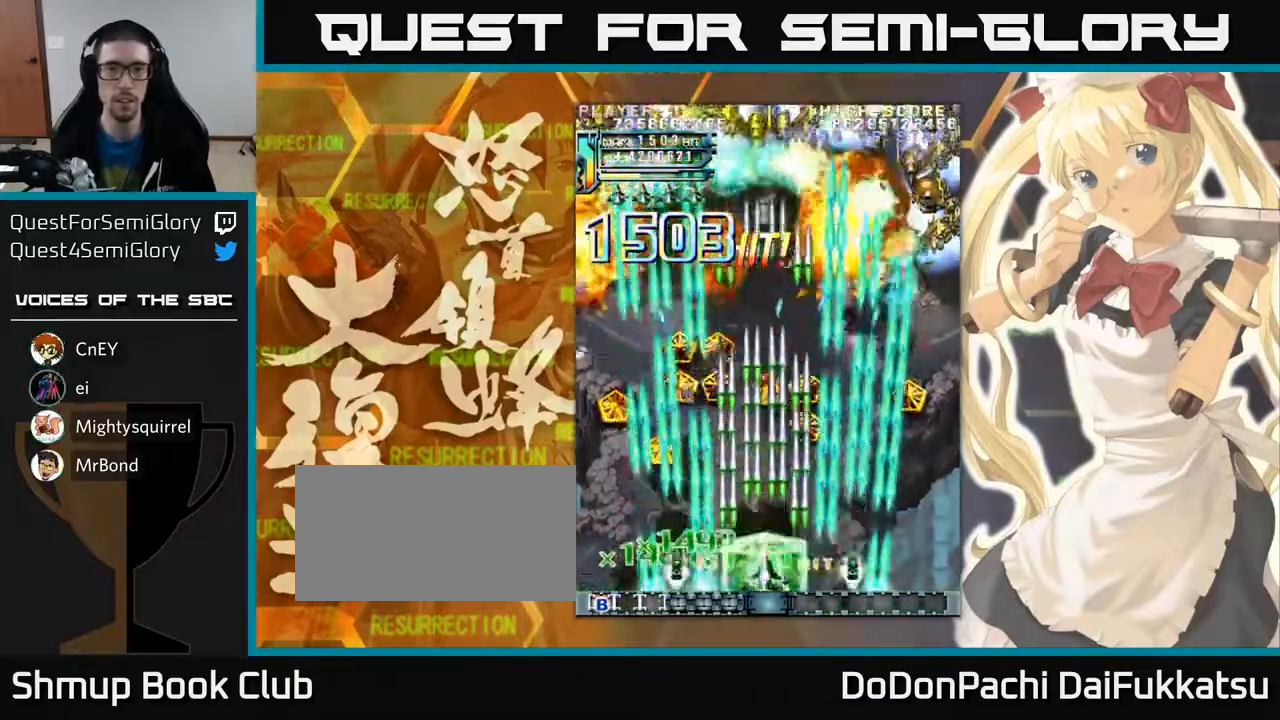
{"buttons": [], "left_stick": "center", "events": [[17, "left_stick", "center"]]}
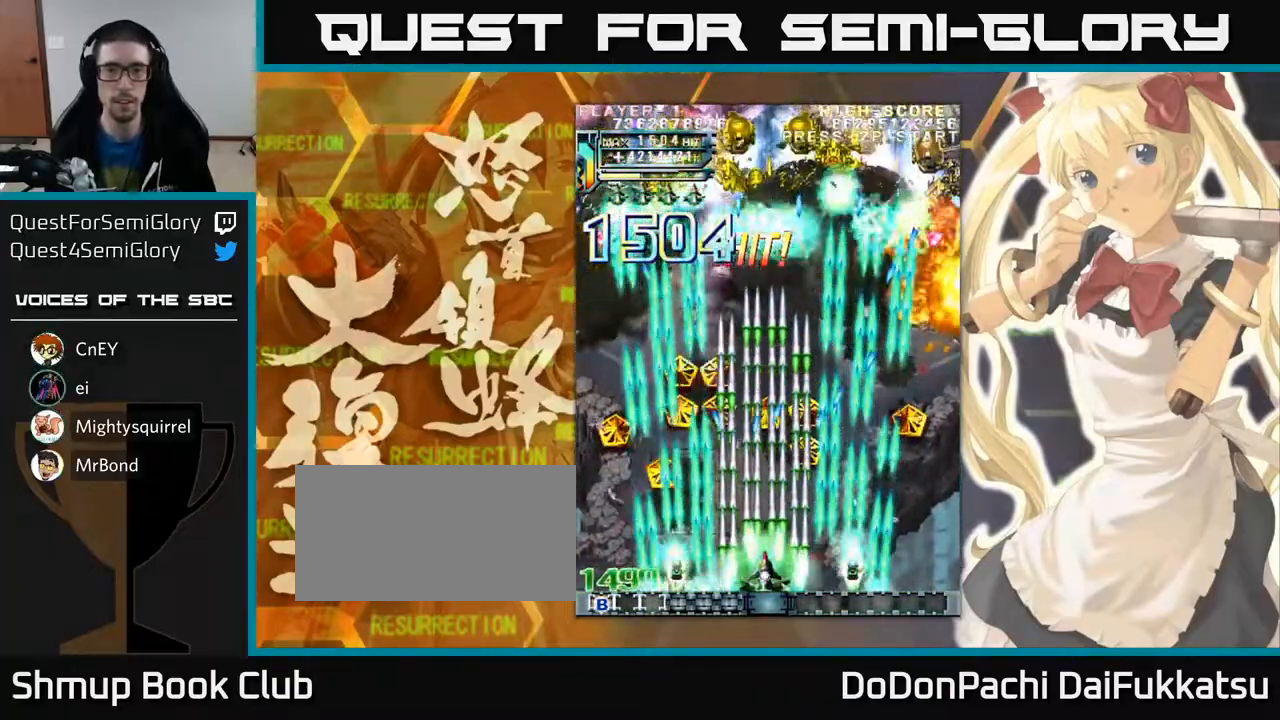
{"buttons": [], "left_stick": "center", "events": [[317, "left_stick", "right"], [433, "left_stick", "center"]]}
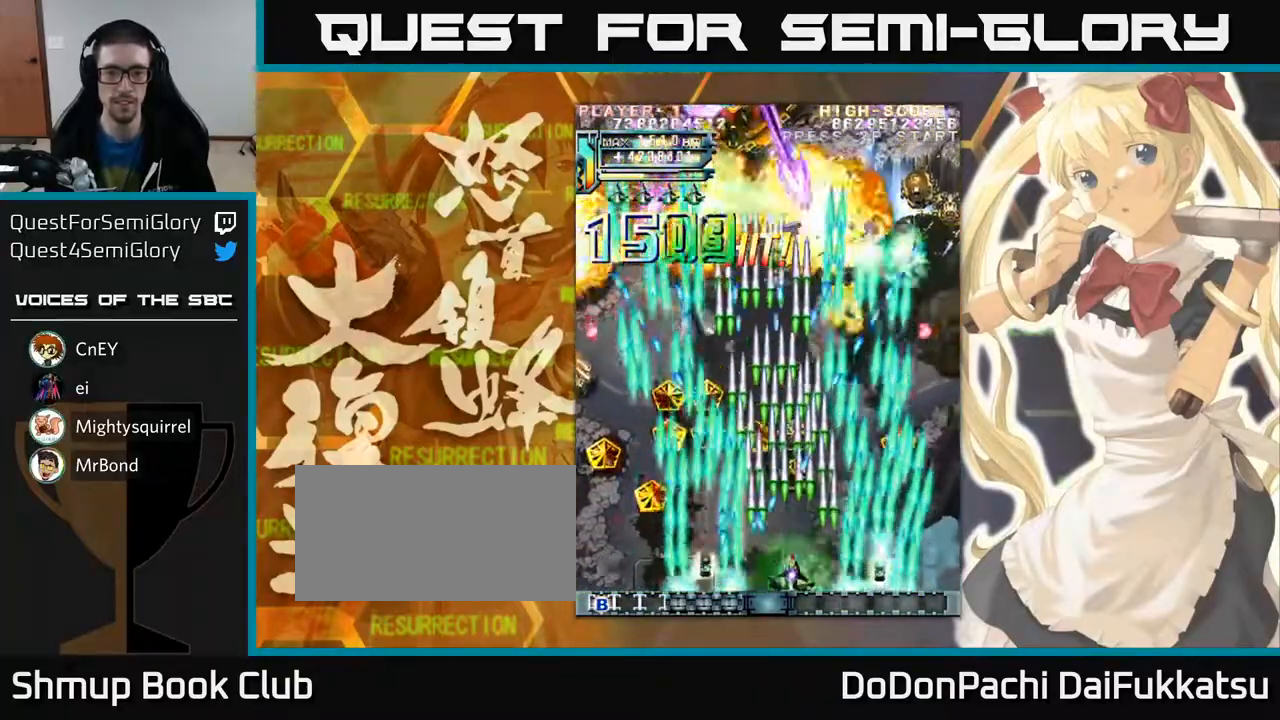
{"buttons": [], "left_stick": "down", "events": [[17, "left_stick", "right"], [183, "left_stick", "up"], [333, "left_stick", "left"], [450, "left_stick", "down"]]}
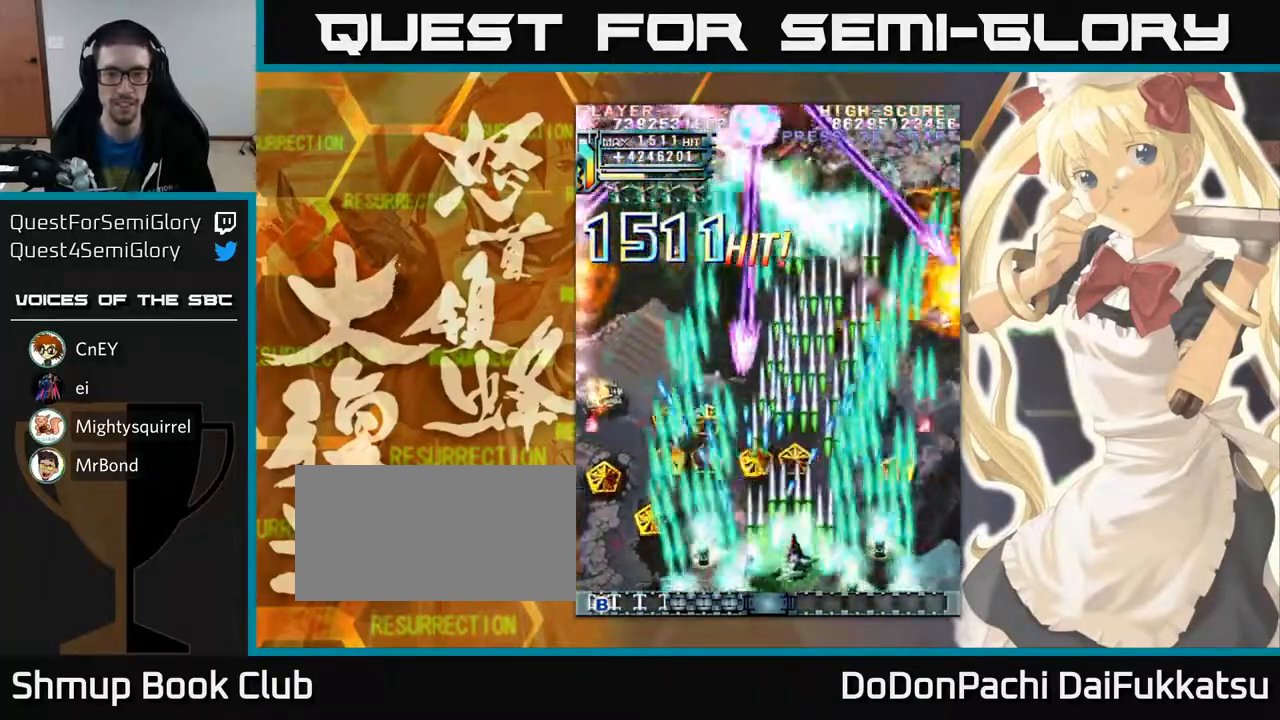
{"buttons": [], "left_stick": "up", "events": [[50, "left_stick", "right"], [283, "left_stick", "center"], [333, "left_stick", "left"], [433, "left_stick", "up"]]}
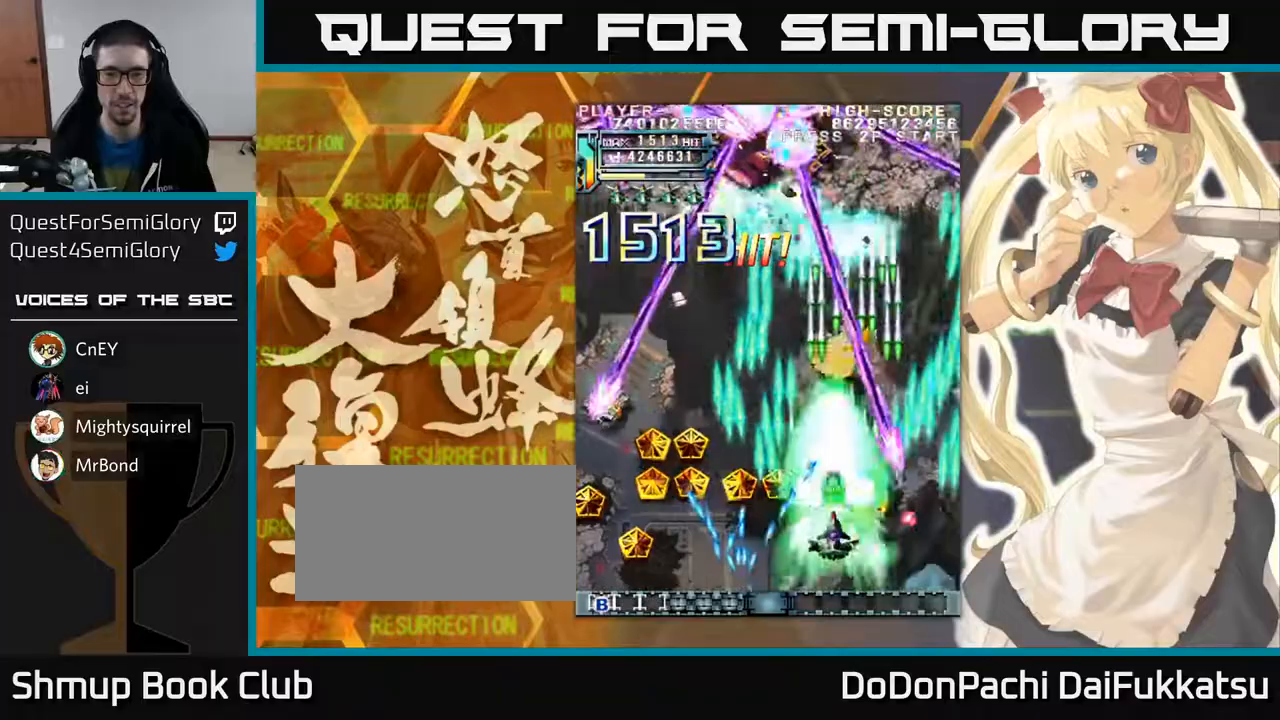
{"buttons": [], "left_stick": "down-left", "events": [[250, "left_stick", "left"], [400, "left_stick", "down-left"]]}
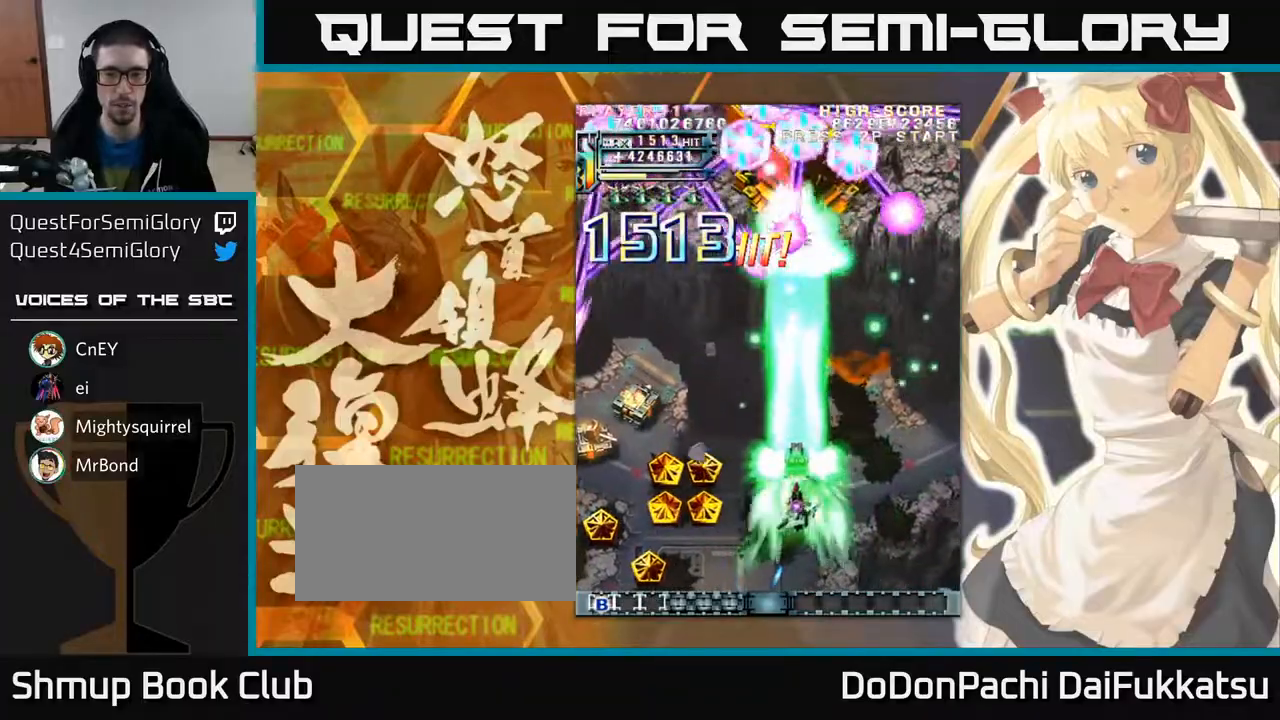
{"buttons": [], "left_stick": "down-left", "events": [[83, "left_stick", "left"], [317, "left_stick", "down-left"]]}
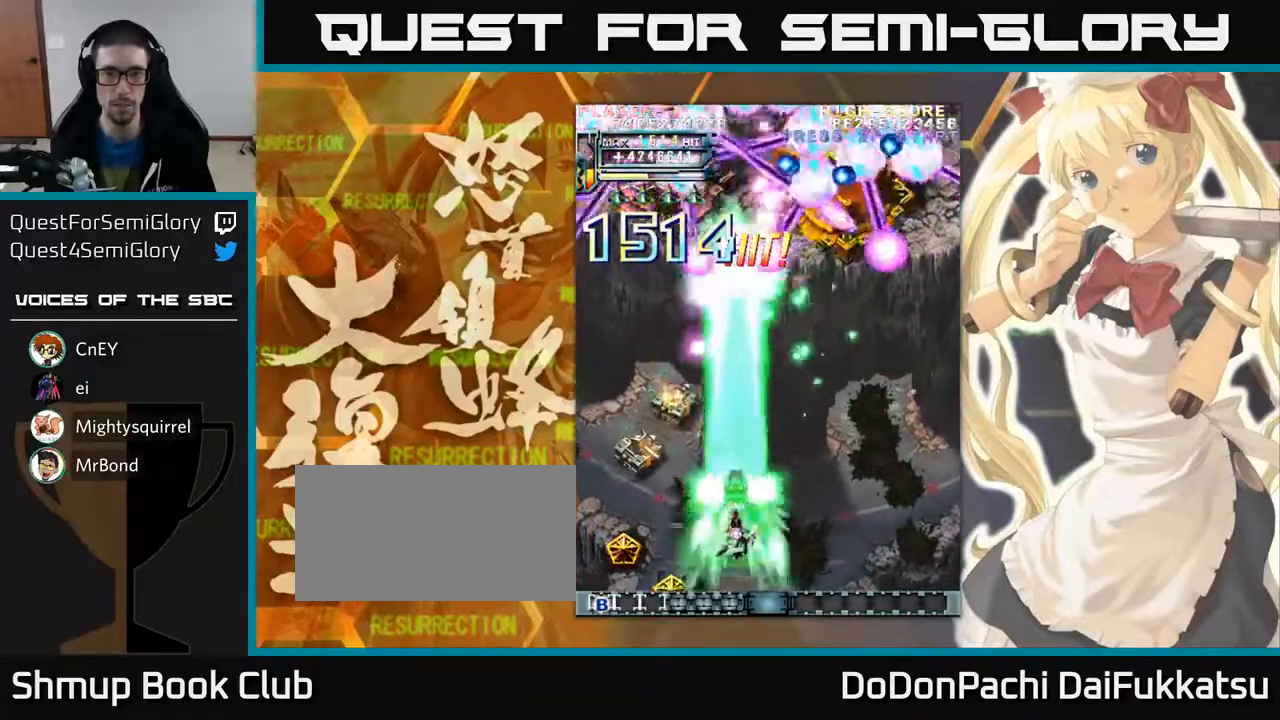
{"buttons": [], "left_stick": "right", "events": [[200, "left_stick", "left"], [417, "left_stick", "up"], [467, "left_stick", "right"]]}